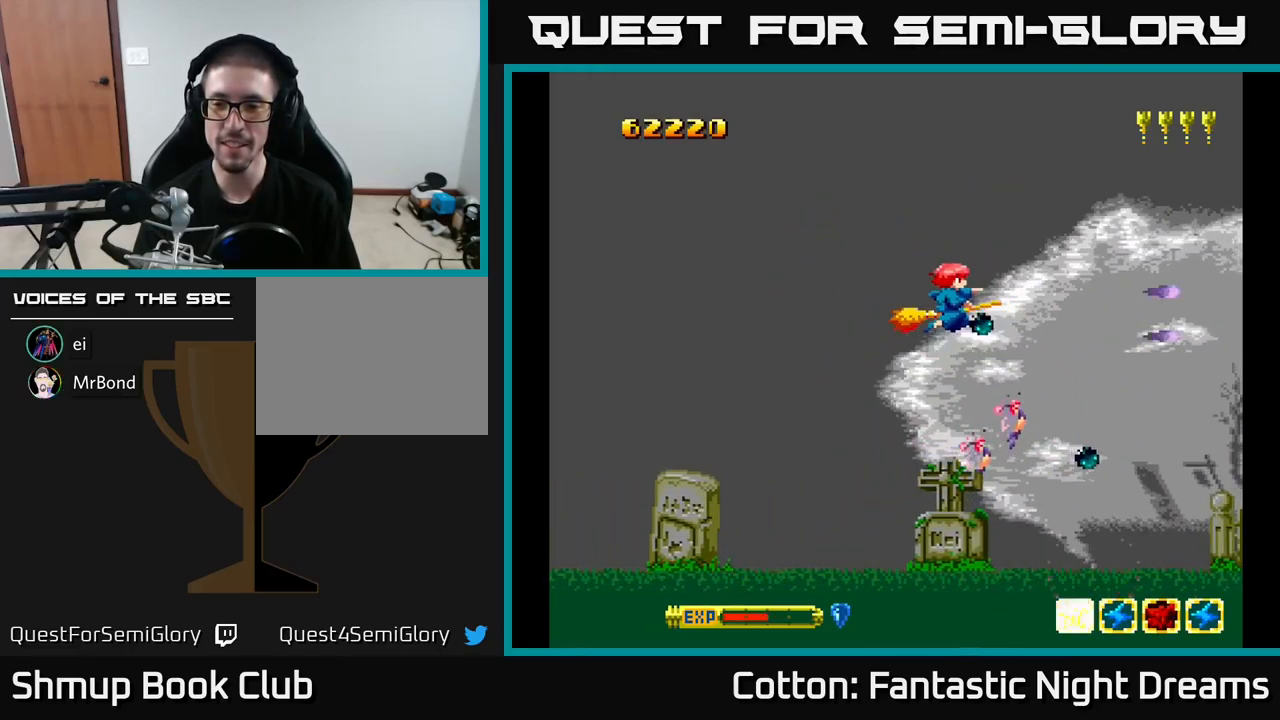
Gameplay with a controller (Xbox layout); each line is a JSON object with the inputs held at the frame after it. "events" lists button and stick changes between this image and that frame as [ms after this image, input, new state], when the widget could be followed in between. Not read: left_stick.
{"buttons": ["B", "Y"], "right_stick": "center", "events": [[17, "DPAD_UP", "up"], [33, "DPAD_LEFT", "up"]]}
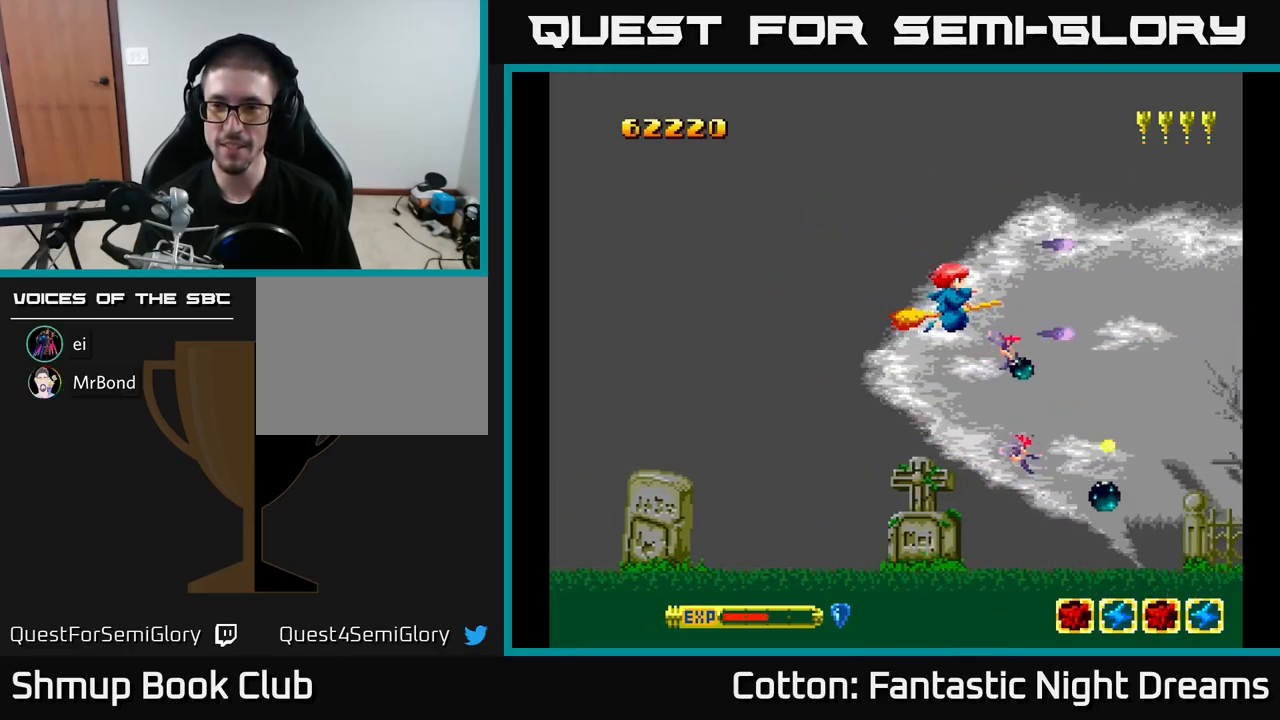
{"buttons": ["B", "Y"], "right_stick": "center", "events": []}
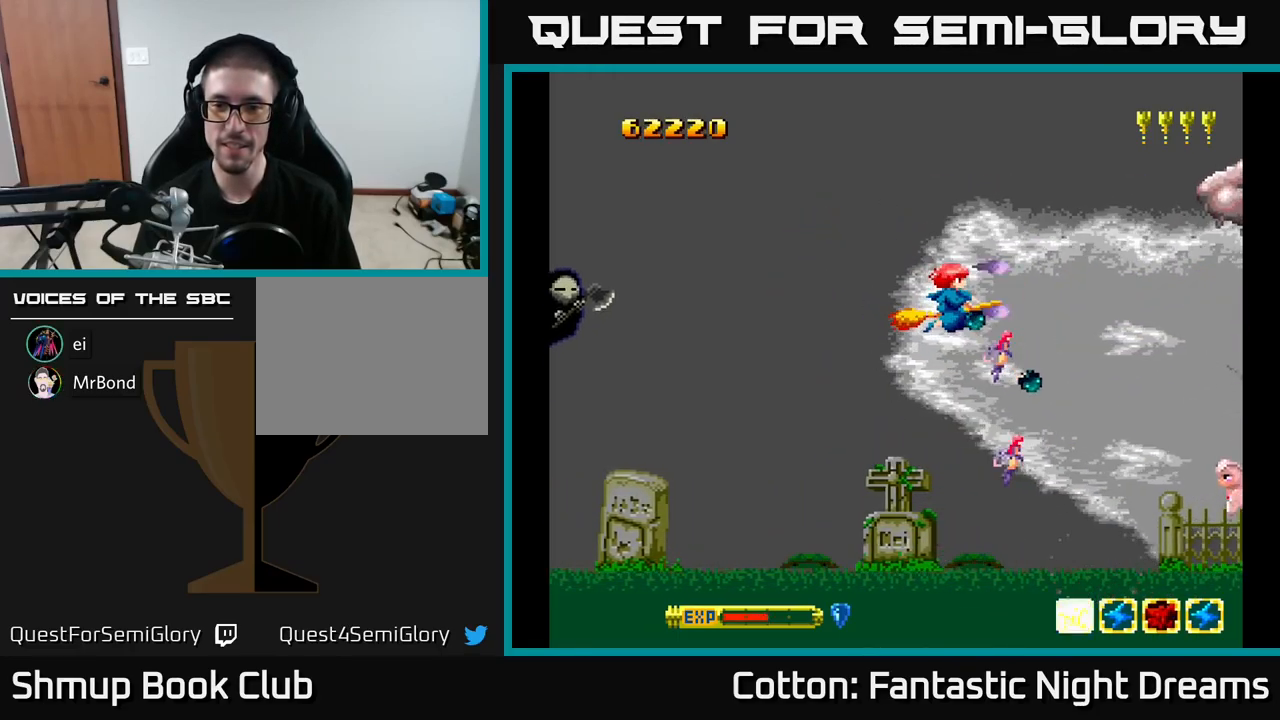
{"buttons": ["B", "Y", "DPAD_DOWN", "DPAD_LEFT"], "right_stick": "center", "events": [[33, "DPAD_LEFT", "down"], [67, "DPAD_UP", "down"], [183, "DPAD_UP", "up"], [267, "DPAD_DOWN", "down"]]}
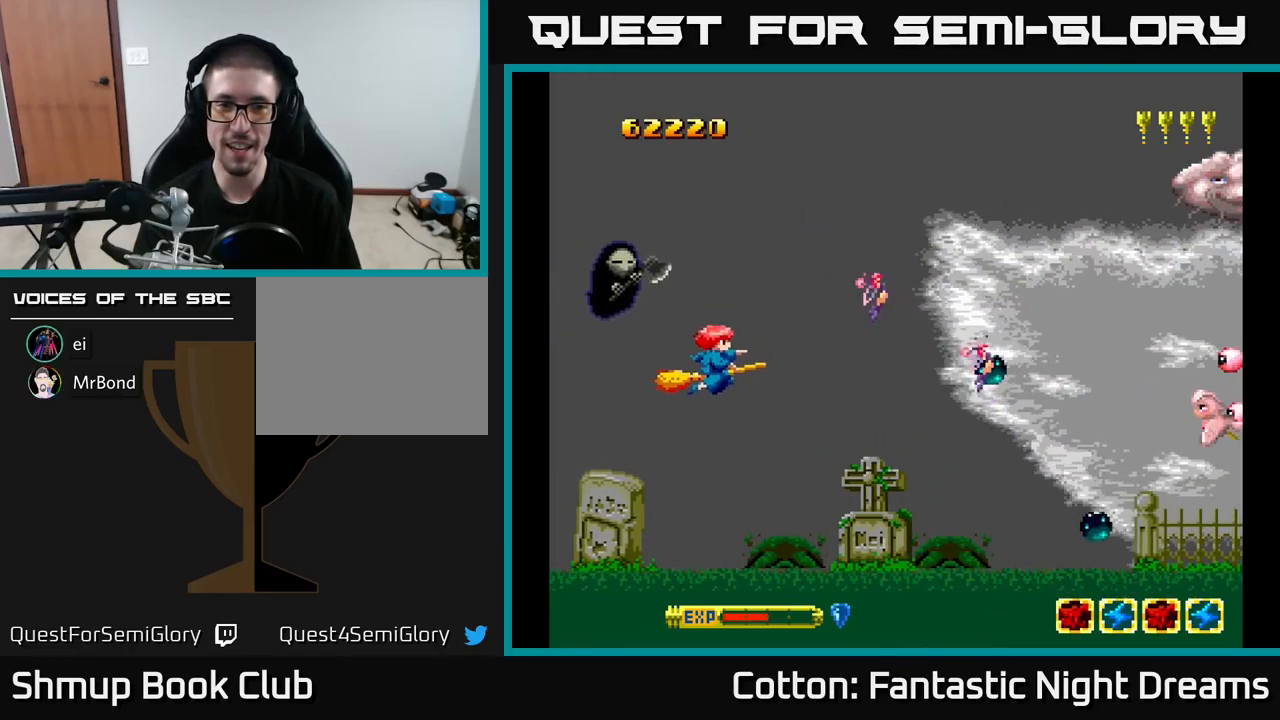
{"buttons": ["B", "Y", "DPAD_DOWN", "DPAD_LEFT"], "right_stick": "center", "events": [[283, "DPAD_DOWN", "up"], [350, "DPAD_UP", "down"], [450, "DPAD_UP", "up"], [500, "DPAD_DOWN", "down"]]}
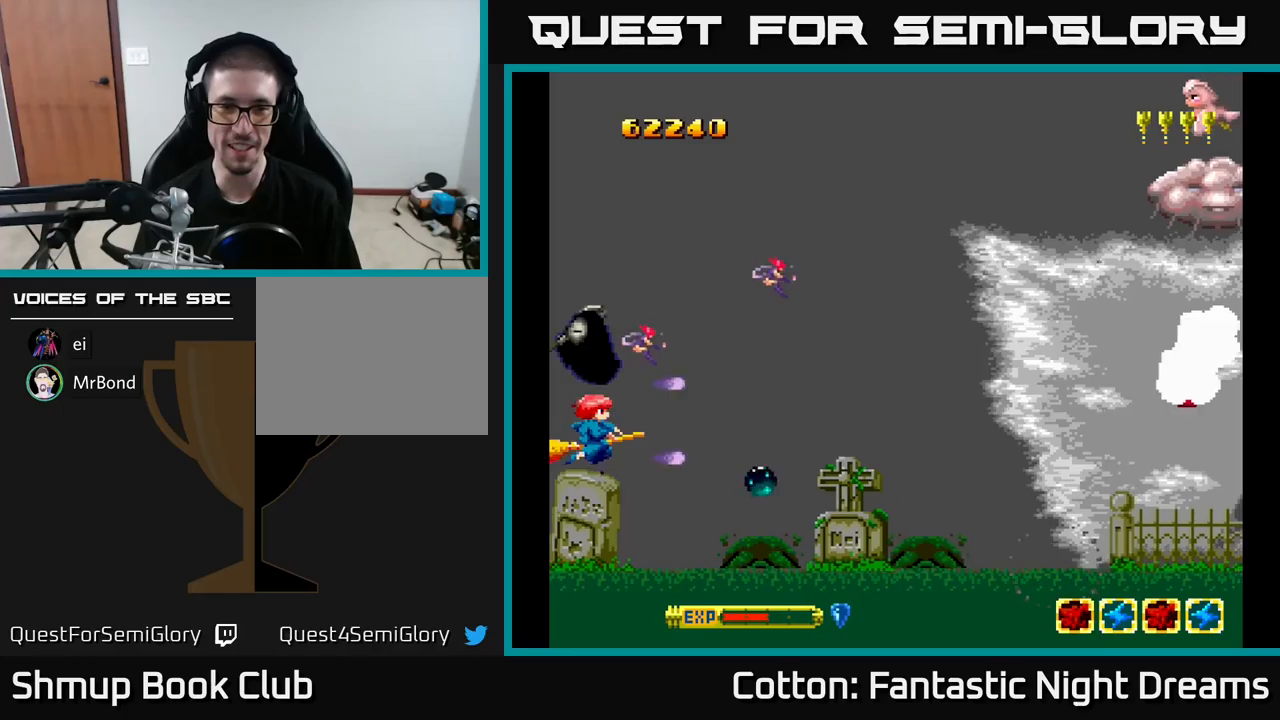
{"buttons": ["B", "Y"], "right_stick": "center", "events": [[67, "DPAD_LEFT", "up"], [200, "DPAD_DOWN", "up"], [300, "DPAD_DOWN", "down"], [484, "DPAD_DOWN", "up"]]}
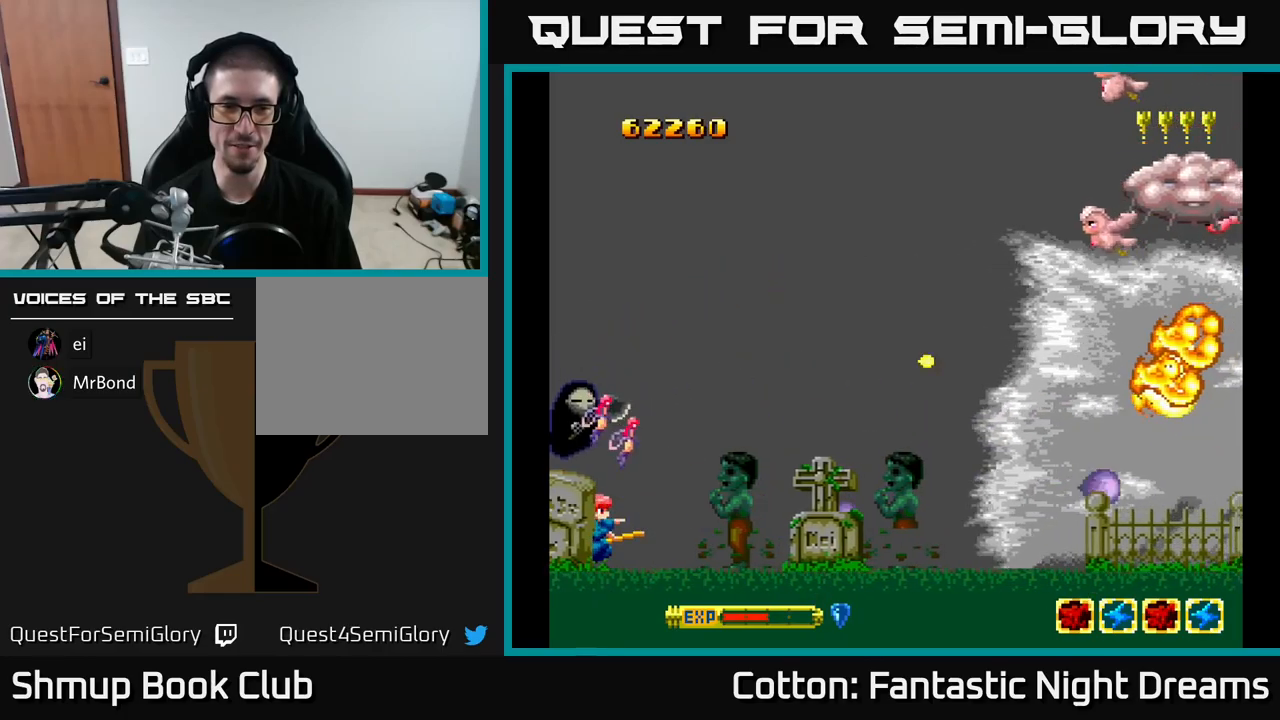
{"buttons": ["B", "Y", "DPAD_LEFT"], "right_stick": "center", "events": [[284, "DPAD_RIGHT", "down"], [350, "DPAD_RIGHT", "up"], [500, "DPAD_LEFT", "down"]]}
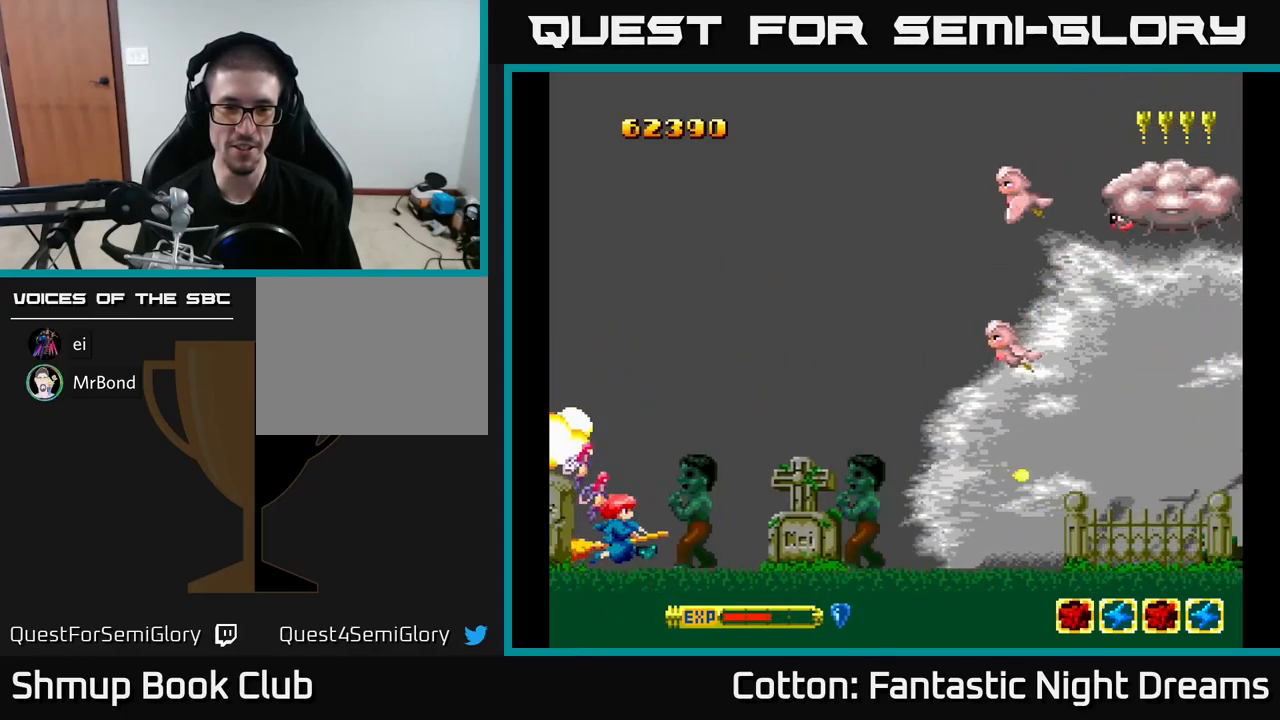
{"buttons": ["B", "Y", "DPAD_LEFT"], "right_stick": "center", "events": [[84, "DPAD_UP", "down"], [167, "DPAD_LEFT", "up"], [200, "DPAD_UP", "up"], [234, "DPAD_RIGHT", "down"], [284, "DPAD_RIGHT", "up"], [317, "DPAD_LEFT", "down"]]}
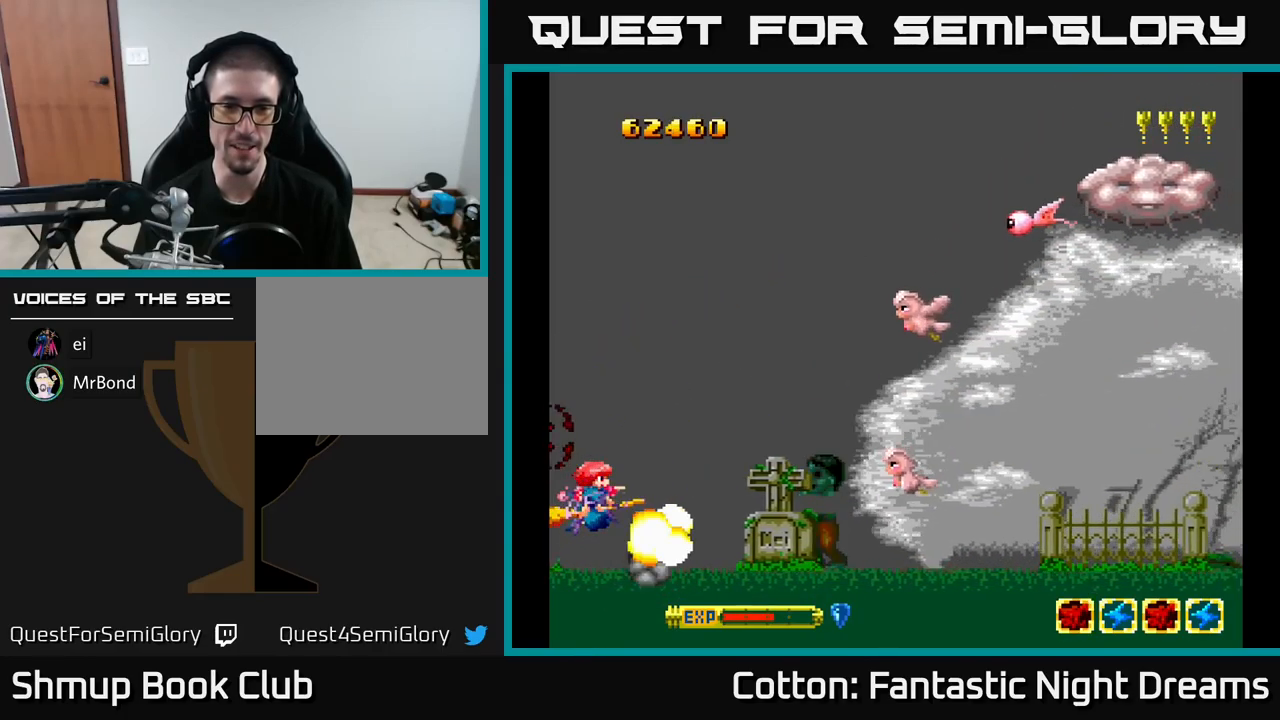
{"buttons": ["B", "Y", "DPAD_UP"], "right_stick": "center", "events": [[84, "DPAD_LEFT", "up"], [117, "DPAD_RIGHT", "down"], [284, "DPAD_UP", "down"], [300, "DPAD_RIGHT", "up"]]}
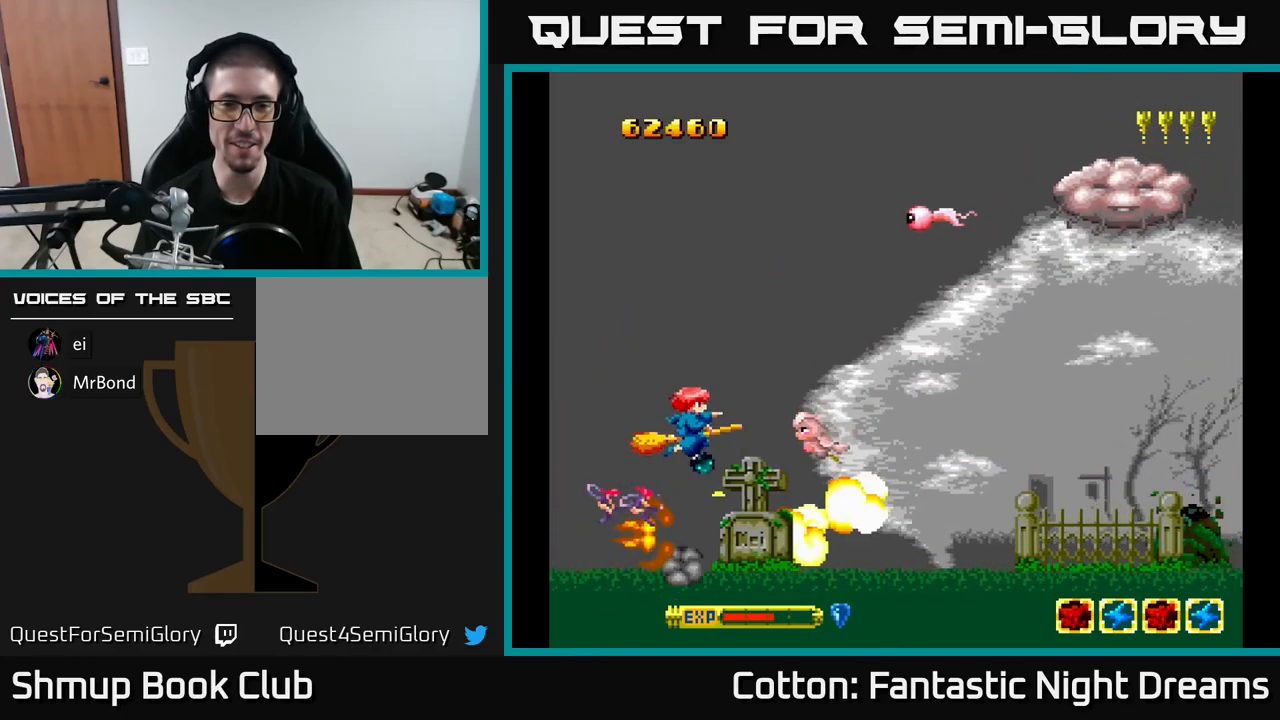
{"buttons": ["B", "Y", "DPAD_UP"], "right_stick": "center", "events": []}
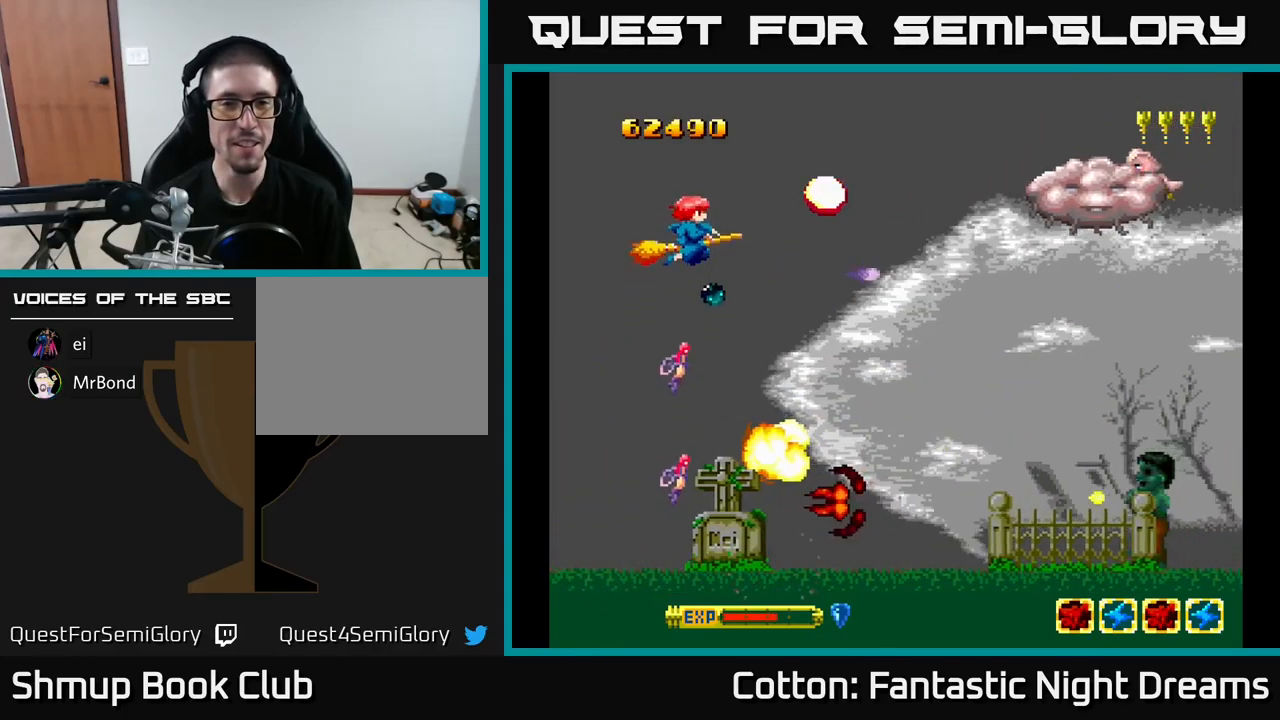
{"buttons": ["B", "Y", "DPAD_RIGHT"], "right_stick": "center", "events": [[250, "DPAD_UP", "up"], [267, "DPAD_RIGHT", "down"], [384, "DPAD_DOWN", "down"], [500, "DPAD_DOWN", "up"]]}
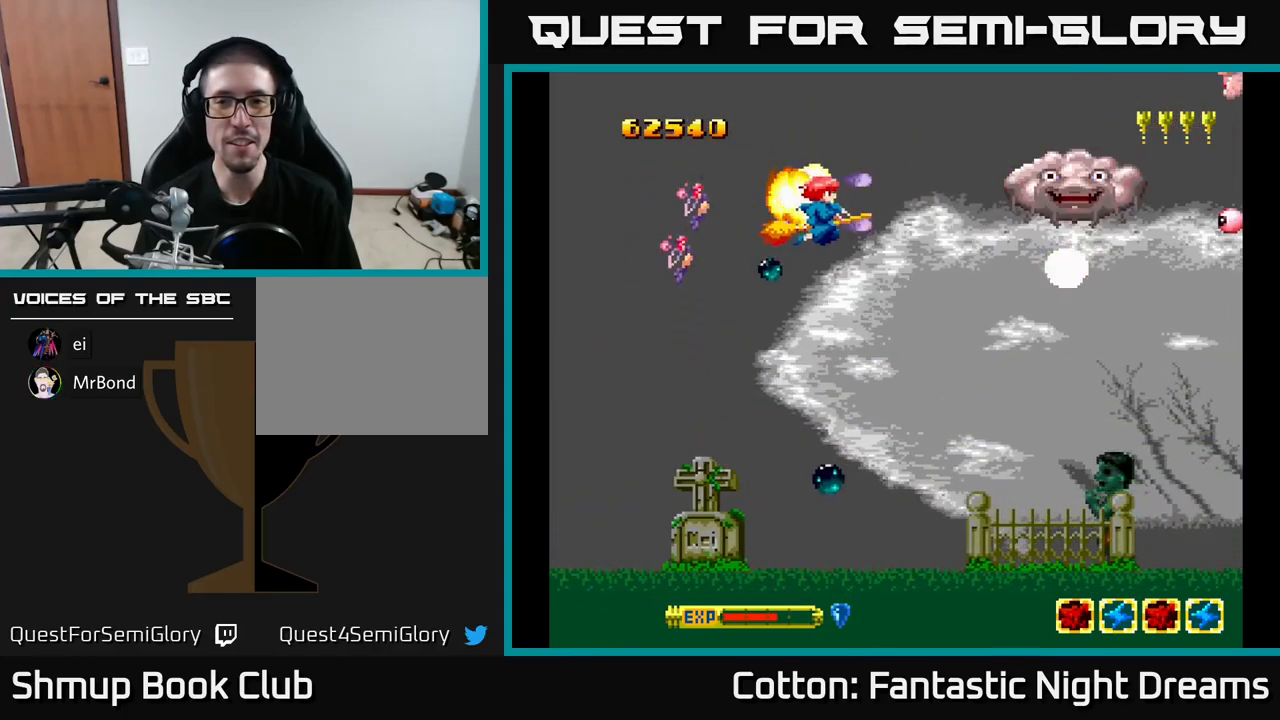
{"buttons": ["B", "Y", "DPAD_LEFT"], "right_stick": "center", "events": [[284, "DPAD_RIGHT", "up"], [284, "DPAD_UP", "down"], [317, "DPAD_UP", "up"], [500, "DPAD_LEFT", "down"]]}
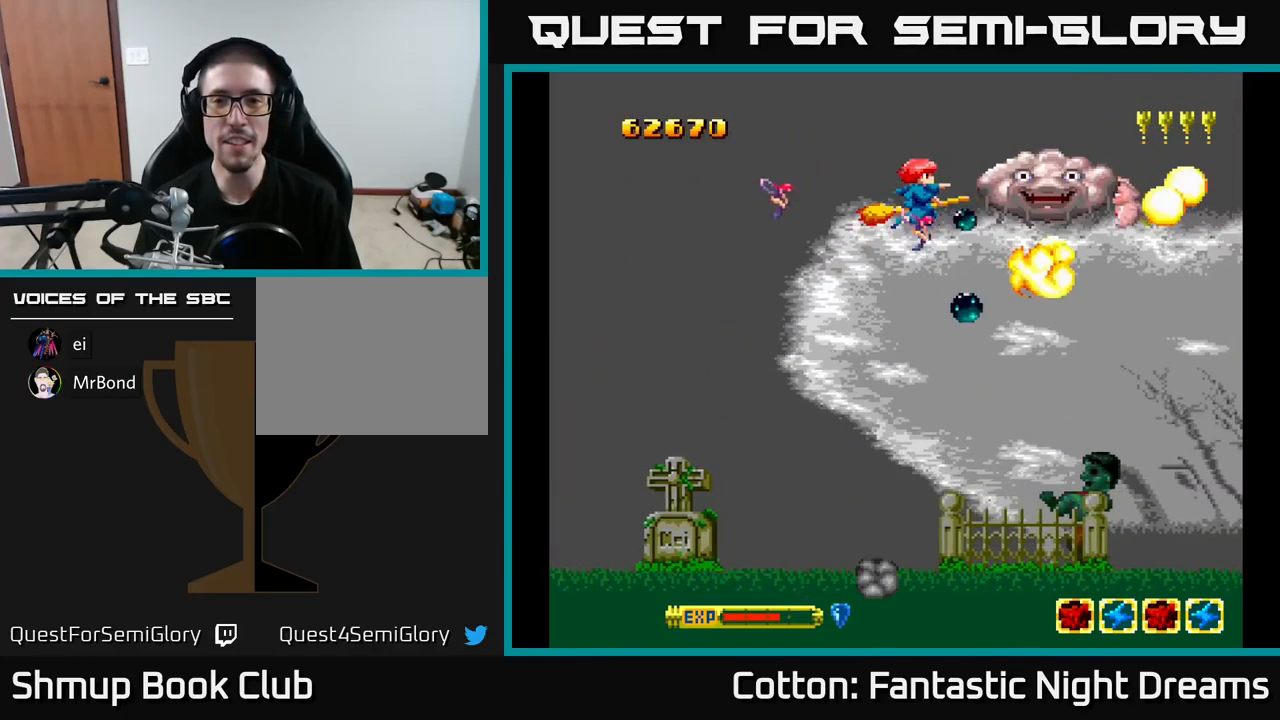
{"buttons": ["B", "Y", "DPAD_DOWN"], "right_stick": "center", "events": [[134, "DPAD_DOWN", "down"], [150, "DPAD_LEFT", "up"]]}
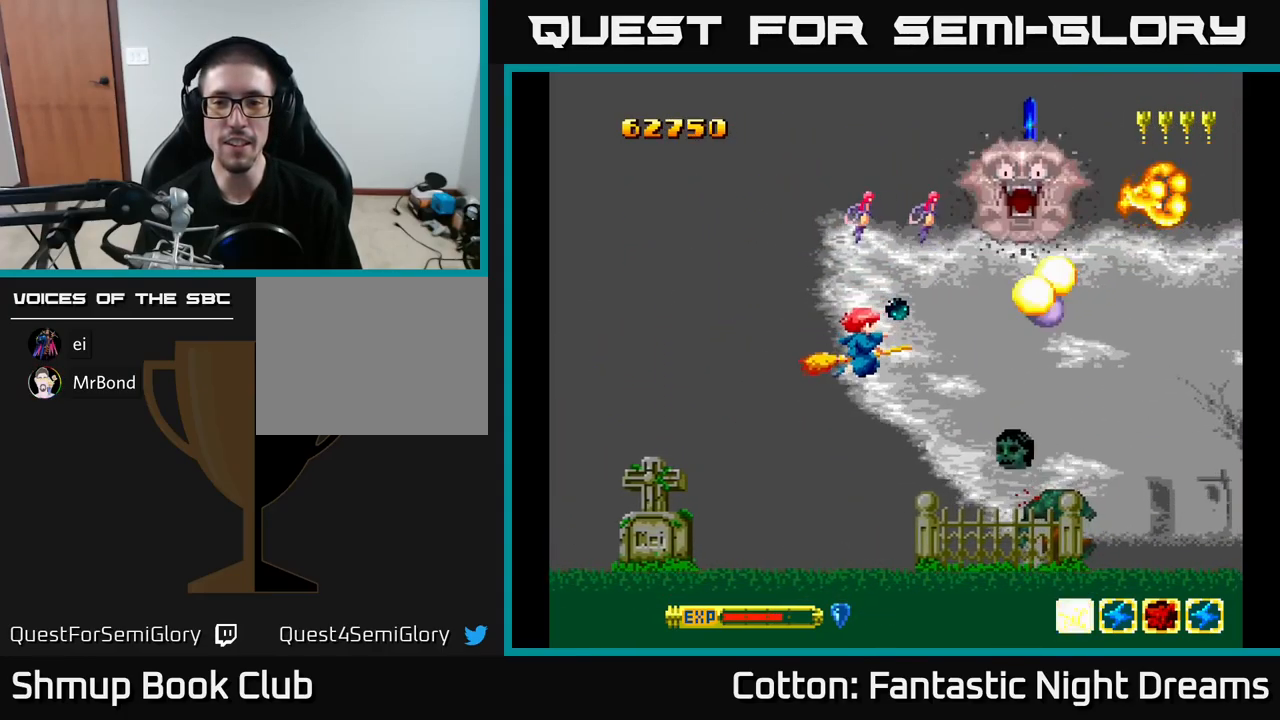
{"buttons": ["B", "Y", "DPAD_DOWN", "DPAD_RIGHT"], "right_stick": "center", "events": [[217, "DPAD_LEFT", "down"], [384, "DPAD_LEFT", "up"], [484, "DPAD_RIGHT", "down"]]}
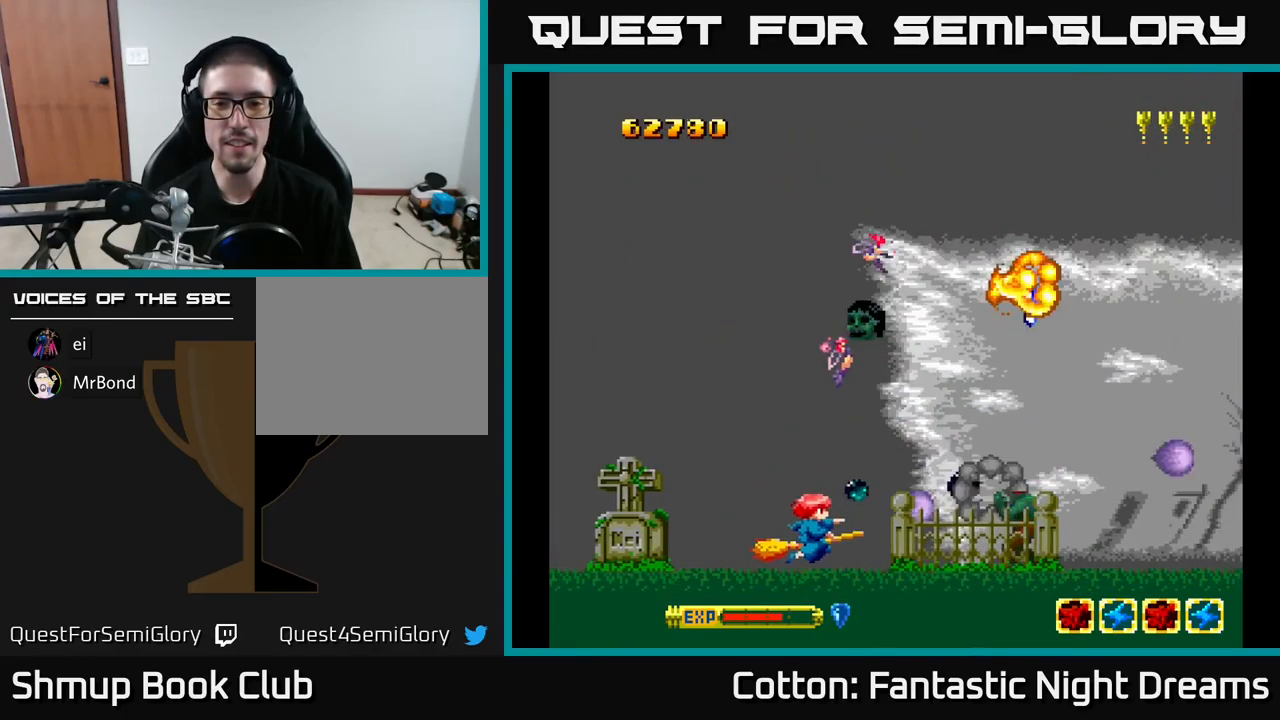
{"buttons": ["B", "Y", "DPAD_UP", "DPAD_LEFT"], "right_stick": "center", "events": [[67, "DPAD_RIGHT", "up"], [84, "DPAD_DOWN", "up"], [134, "DPAD_LEFT", "down"], [250, "DPAD_UP", "down"]]}
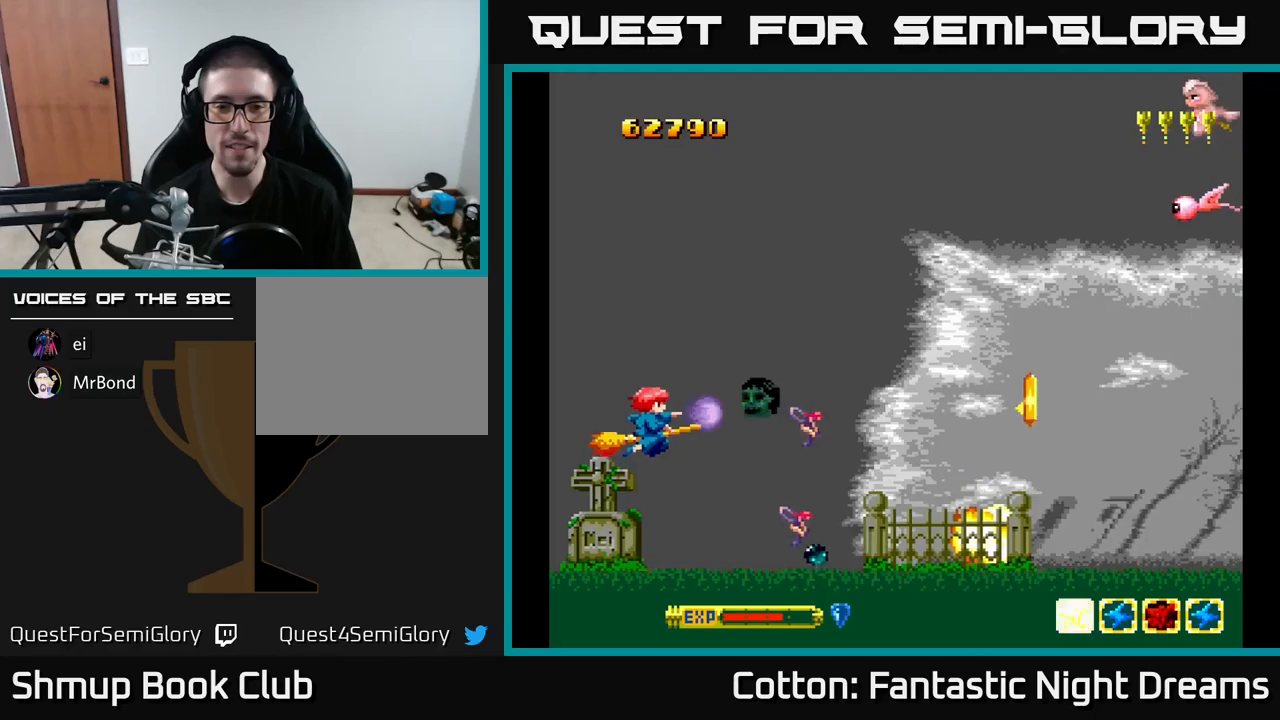
{"buttons": ["B", "Y", "DPAD_UP", "DPAD_RIGHT"], "right_stick": "center", "events": [[216, "DPAD_LEFT", "up"], [416, "DPAD_RIGHT", "down"]]}
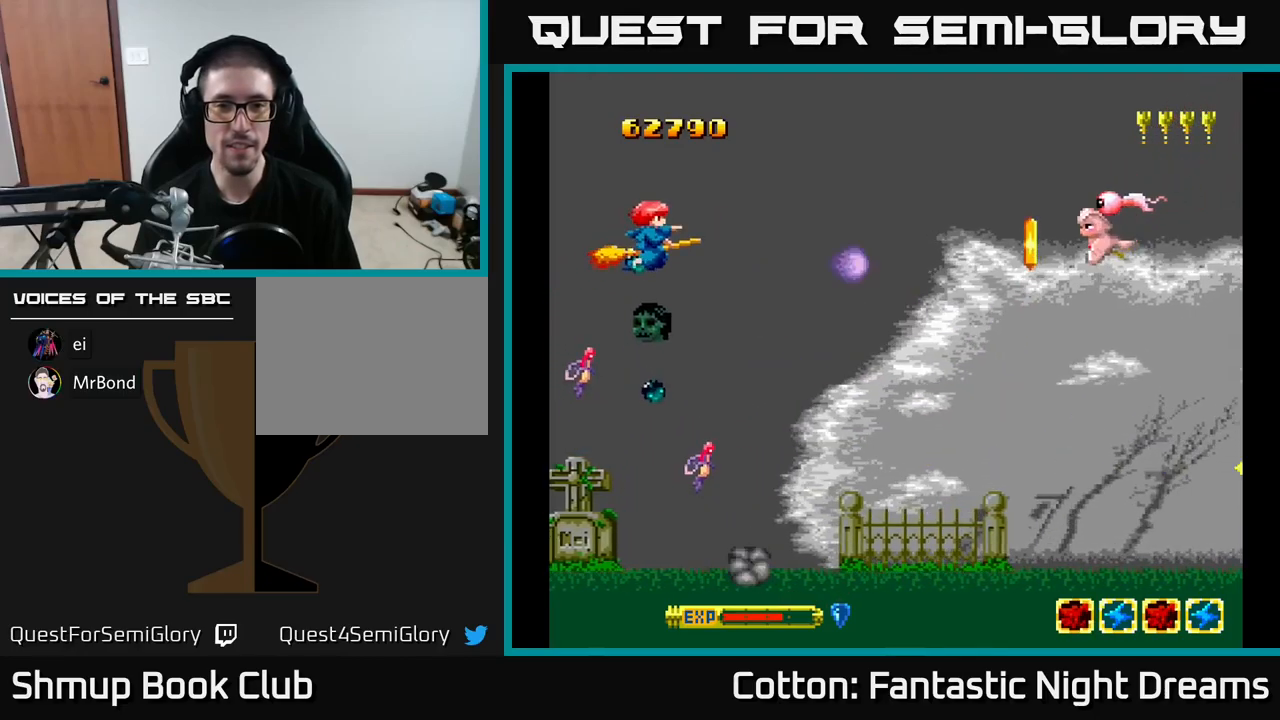
{"buttons": ["B", "Y", "DPAD_DOWN", "DPAD_RIGHT"], "right_stick": "center", "events": [[233, "DPAD_UP", "up"], [350, "DPAD_DOWN", "down"]]}
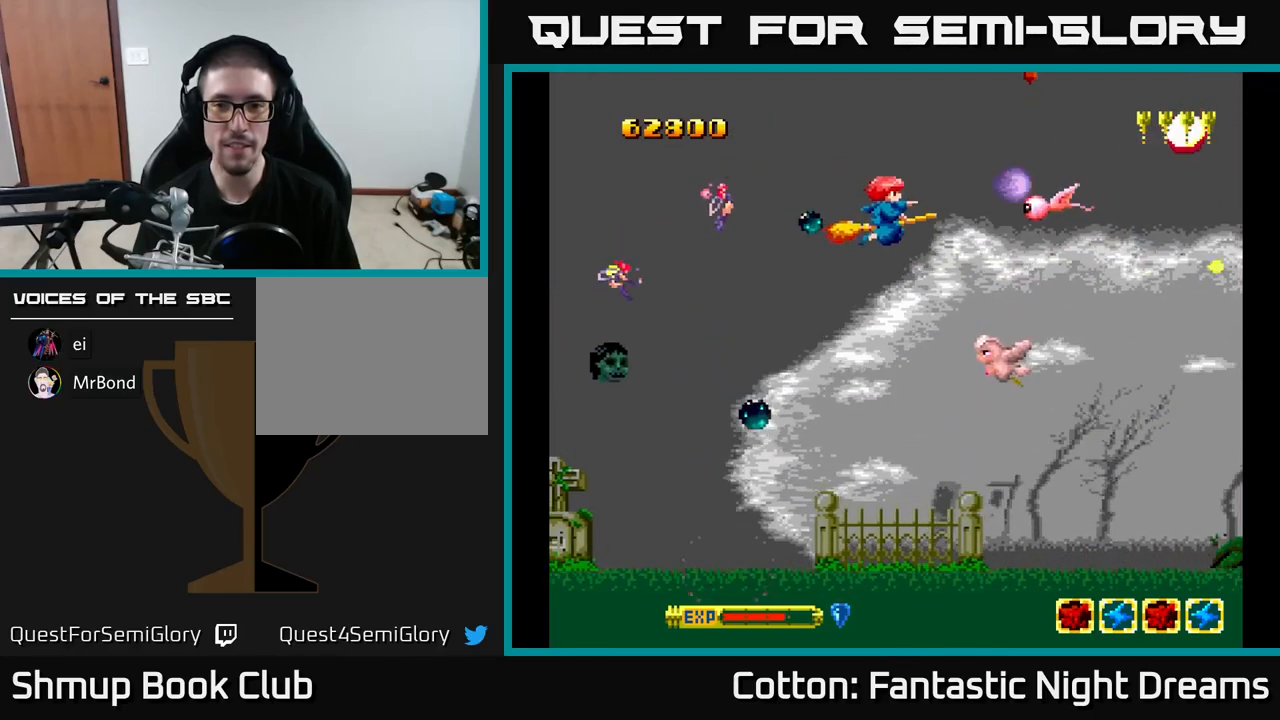
{"buttons": ["B", "Y", "DPAD_DOWN", "DPAD_LEFT"], "right_stick": "center", "events": [[50, "DPAD_RIGHT", "up"], [216, "DPAD_LEFT", "down"]]}
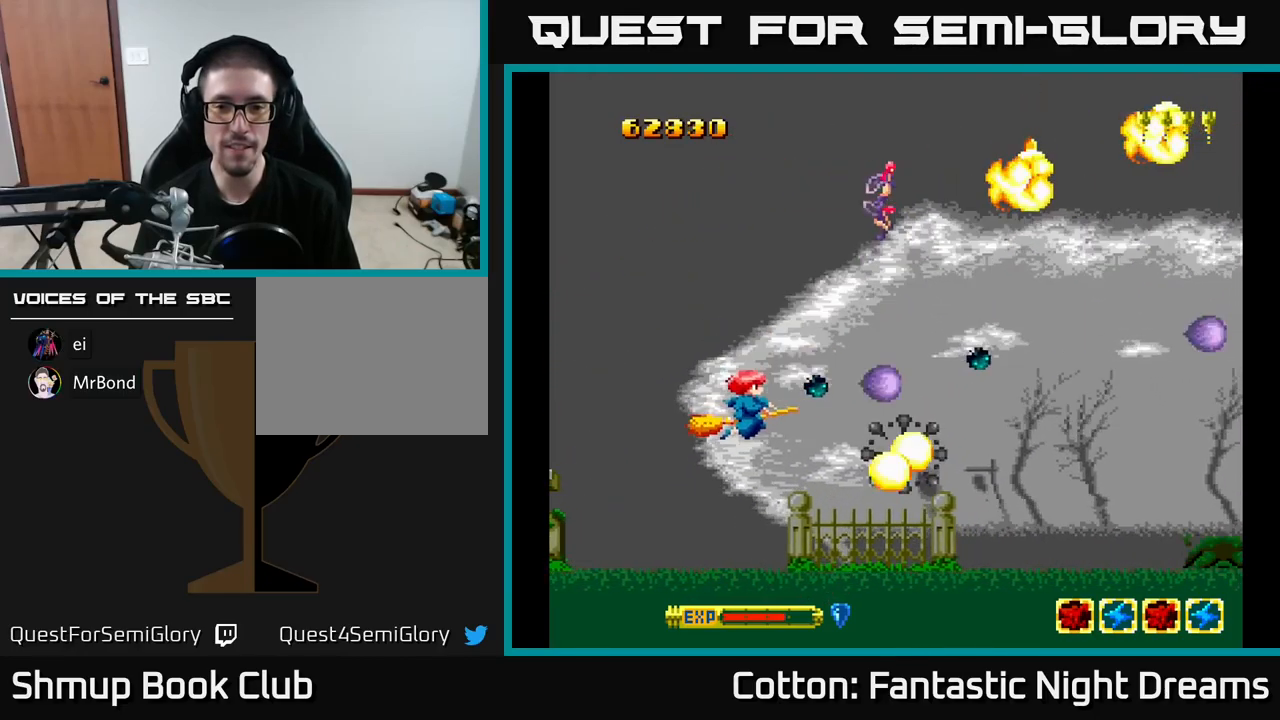
{"buttons": ["DPAD_UP", "DPAD_RIGHT"], "right_stick": "center", "events": [[100, "DPAD_LEFT", "up"], [200, "DPAD_RIGHT", "down"], [216, "DPAD_DOWN", "up"], [316, "DPAD_UP", "down"], [450, "B", "up"], [450, "Y", "up"]]}
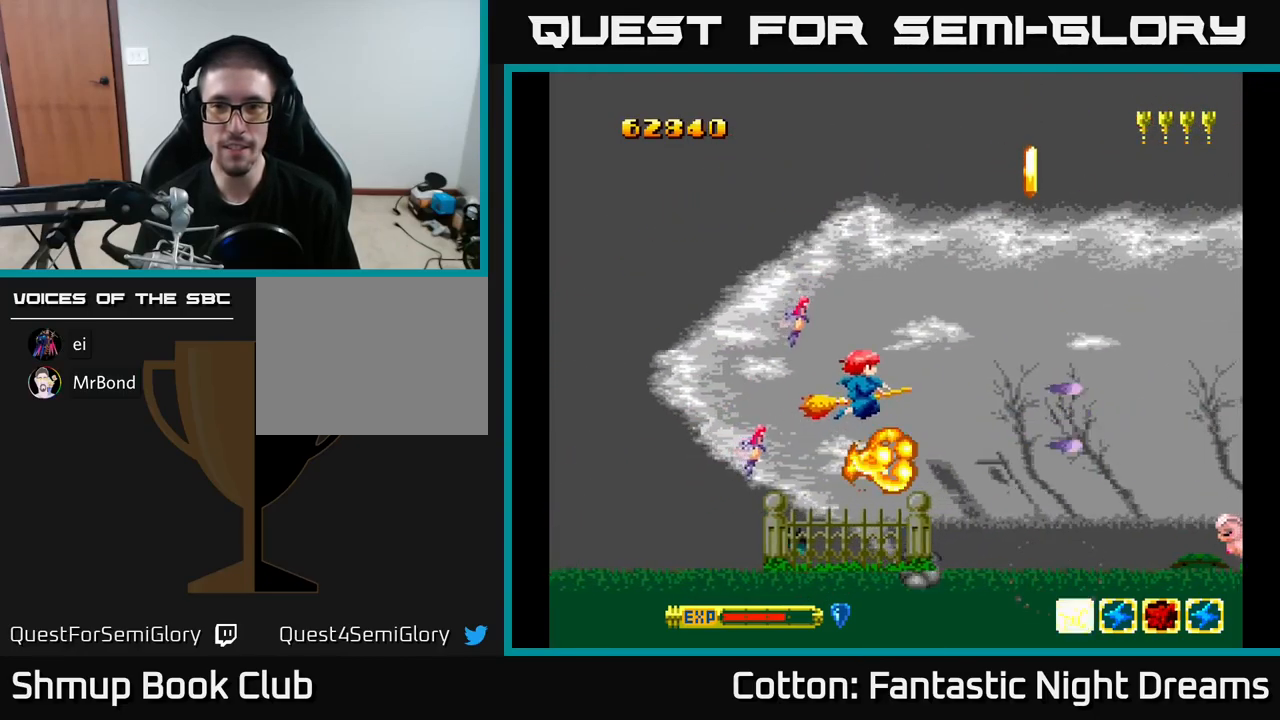
{"buttons": ["Y", "DPAD_DOWN"], "right_stick": "center", "events": [[100, "DPAD_UP", "up"], [216, "DPAD_DOWN", "down"], [250, "DPAD_RIGHT", "up"], [366, "Y", "down"]]}
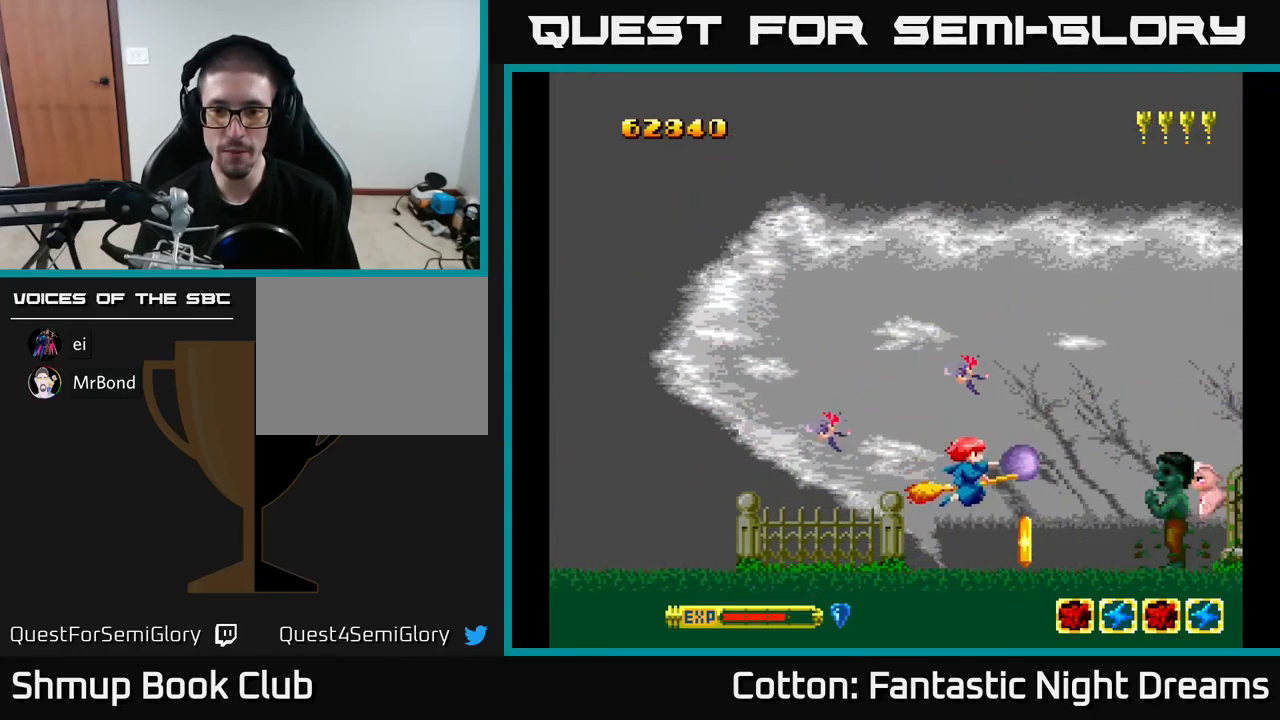
{"buttons": [], "right_stick": "center", "events": [[183, "DPAD_DOWN", "up"], [233, "Y", "up"]]}
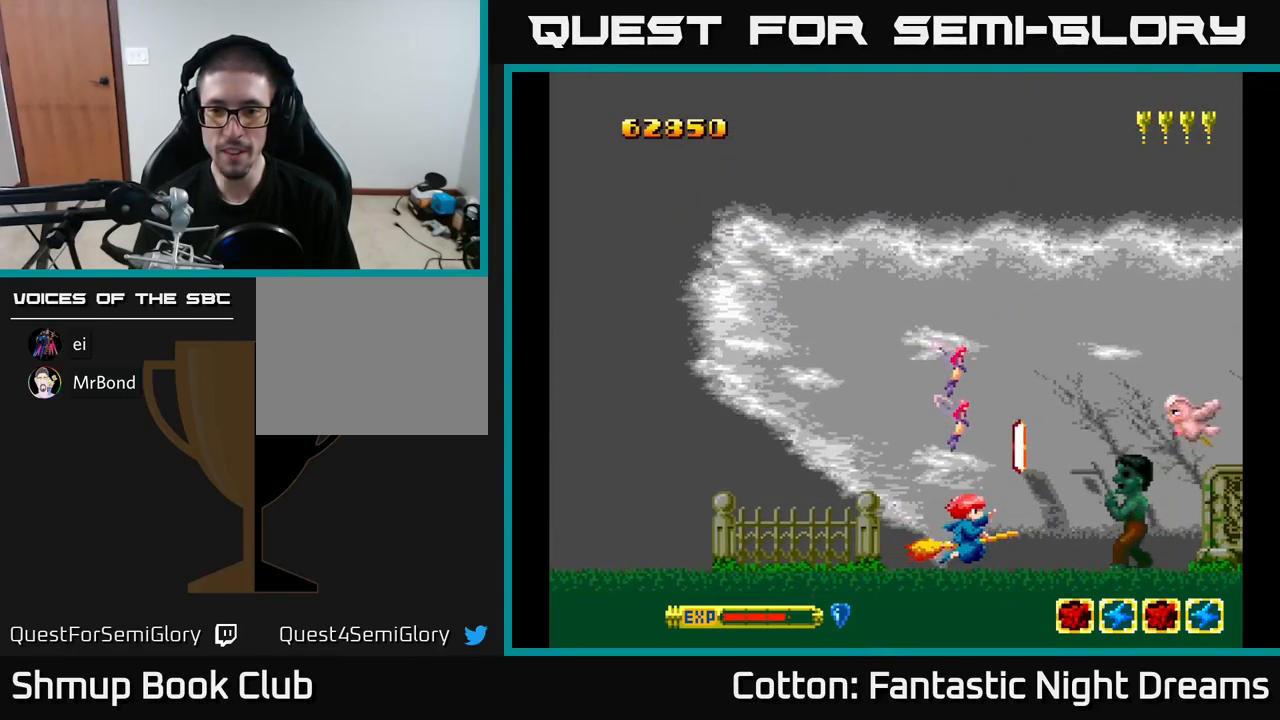
{"buttons": ["B", "Y"], "right_stick": "center"}
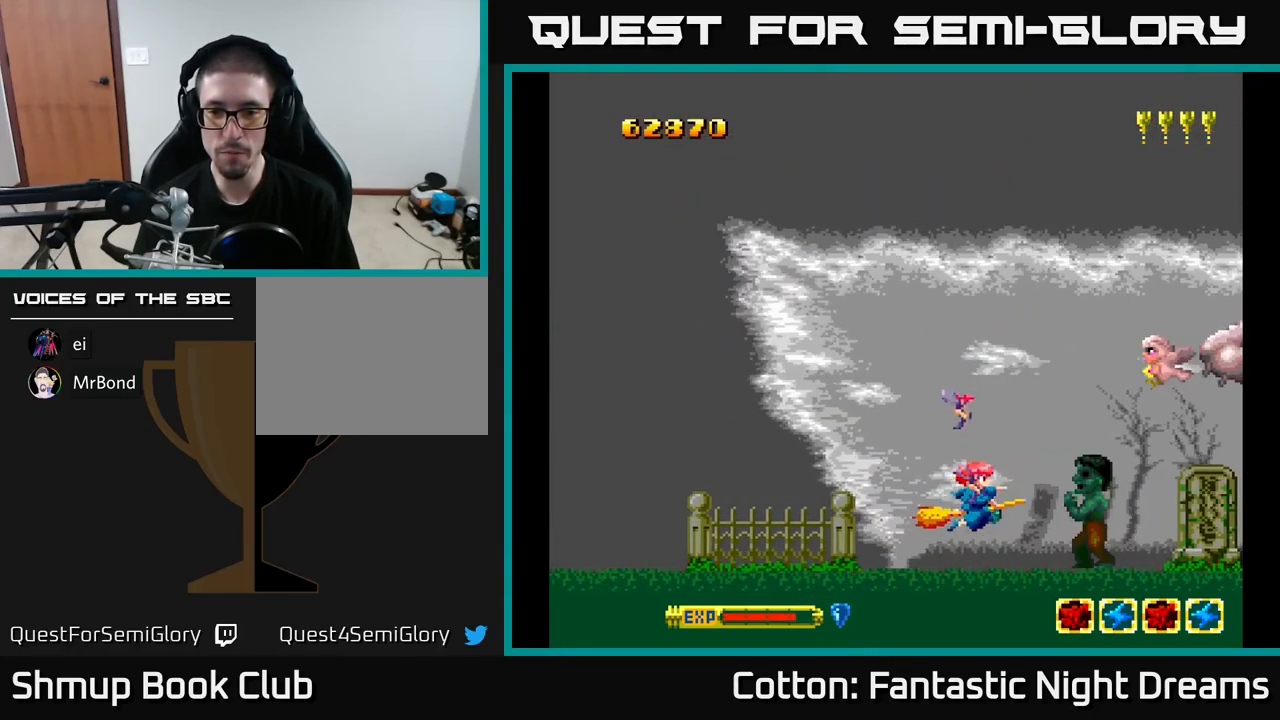
{"buttons": ["B", "Y"], "right_stick": "center", "events": [[16, "DPAD_UP", "down"], [83, "DPAD_LEFT", "down"], [133, "DPAD_LEFT", "up"], [133, "DPAD_UP", "up"], [200, "DPAD_UP", "down"], [383, "DPAD_UP", "up"]]}
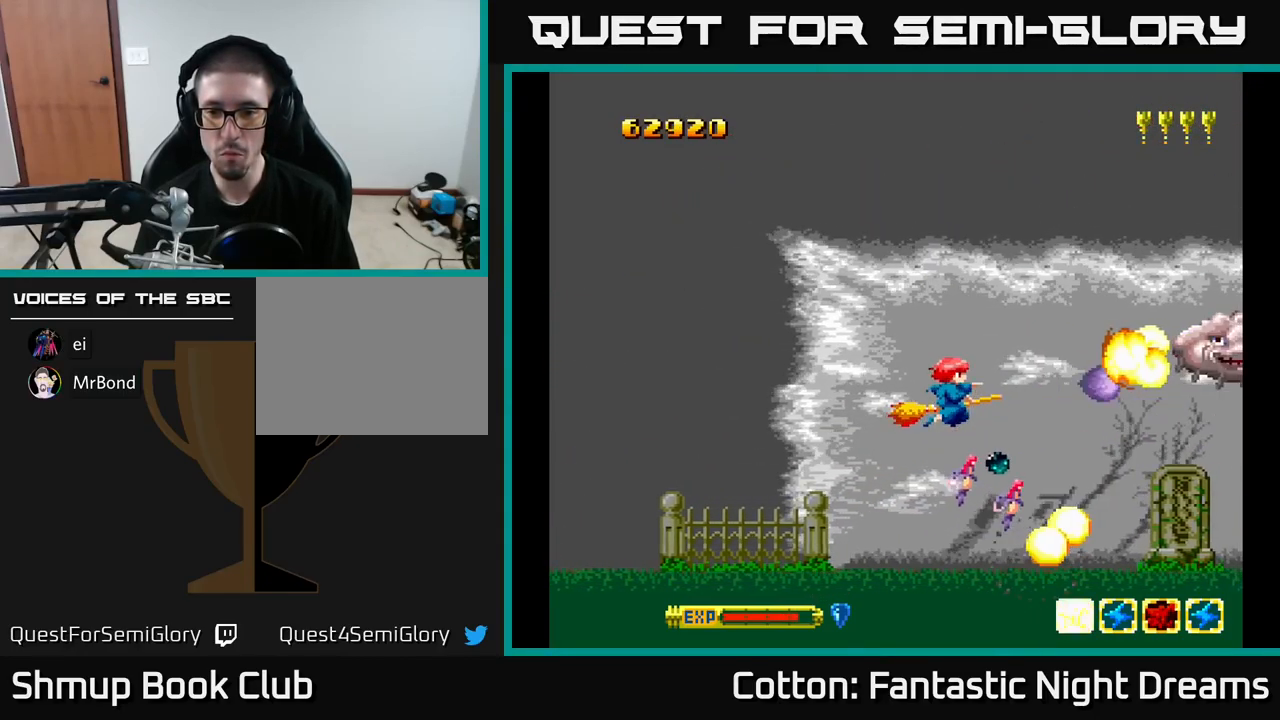
{"buttons": ["B", "Y", "DPAD_DOWN", "DPAD_RIGHT"], "right_stick": "center", "events": [[50, "DPAD_LEFT", "down"], [166, "DPAD_UP", "down"], [233, "DPAD_LEFT", "up"], [283, "DPAD_RIGHT", "down"], [350, "DPAD_UP", "up"], [483, "DPAD_DOWN", "down"]]}
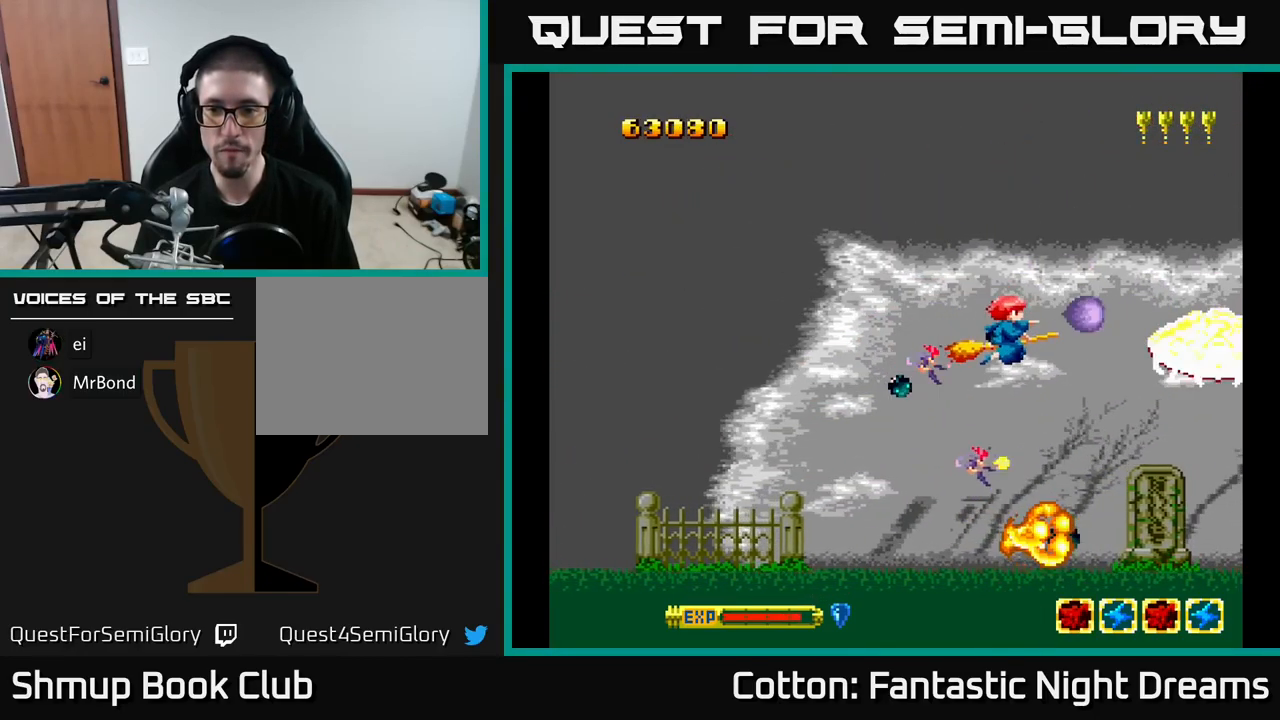
{"buttons": ["B", "Y"], "right_stick": "center", "events": [[150, "DPAD_DOWN", "up"], [150, "DPAD_RIGHT", "up"]]}
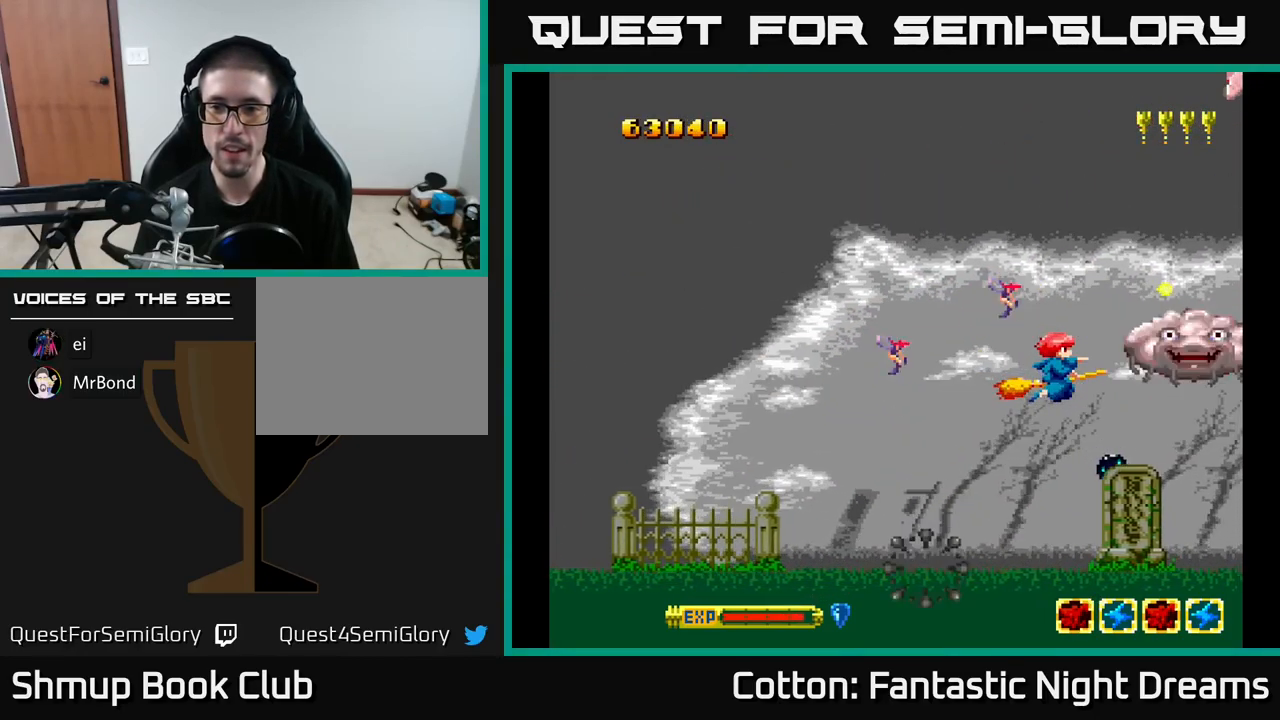
{"buttons": ["B", "Y", "DPAD_UP"], "right_stick": "center", "events": [[283, "DPAD_UP", "down"], [300, "DPAD_LEFT", "down"], [500, "DPAD_LEFT", "up"]]}
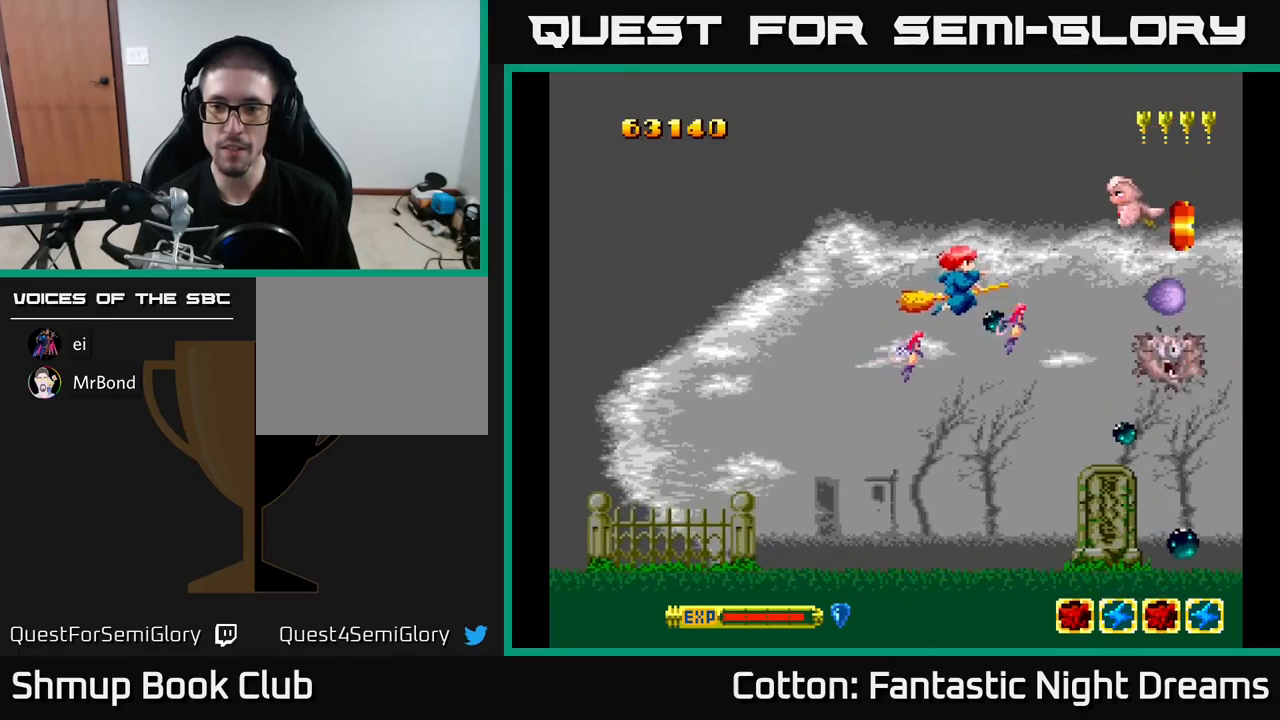
{"buttons": ["DPAD_DOWN"], "right_stick": "center", "events": [[167, "DPAD_LEFT", "down"], [250, "DPAD_UP", "up"], [317, "B", "up"], [317, "DPAD_LEFT", "up"], [317, "Y", "up"], [333, "DPAD_DOWN", "down"]]}
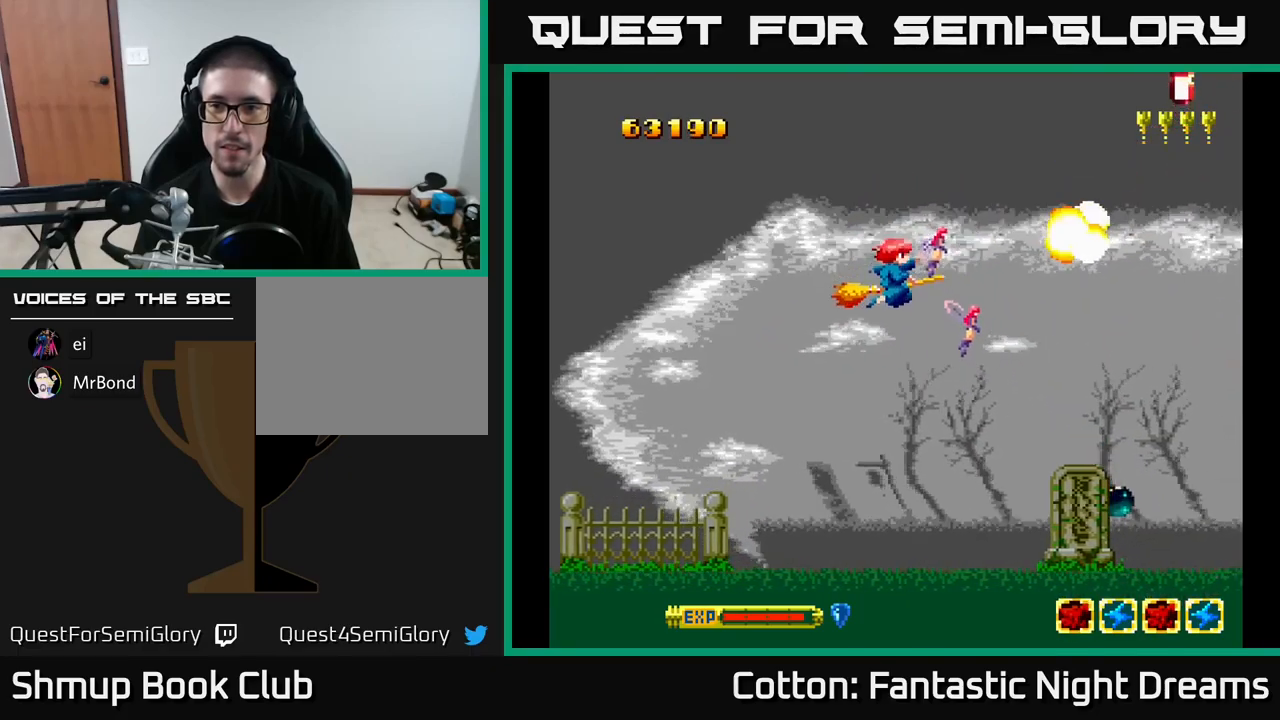
{"buttons": ["DPAD_DOWN"], "right_stick": "center", "events": [[100, "DPAD_RIGHT", "down"], [433, "DPAD_RIGHT", "up"]]}
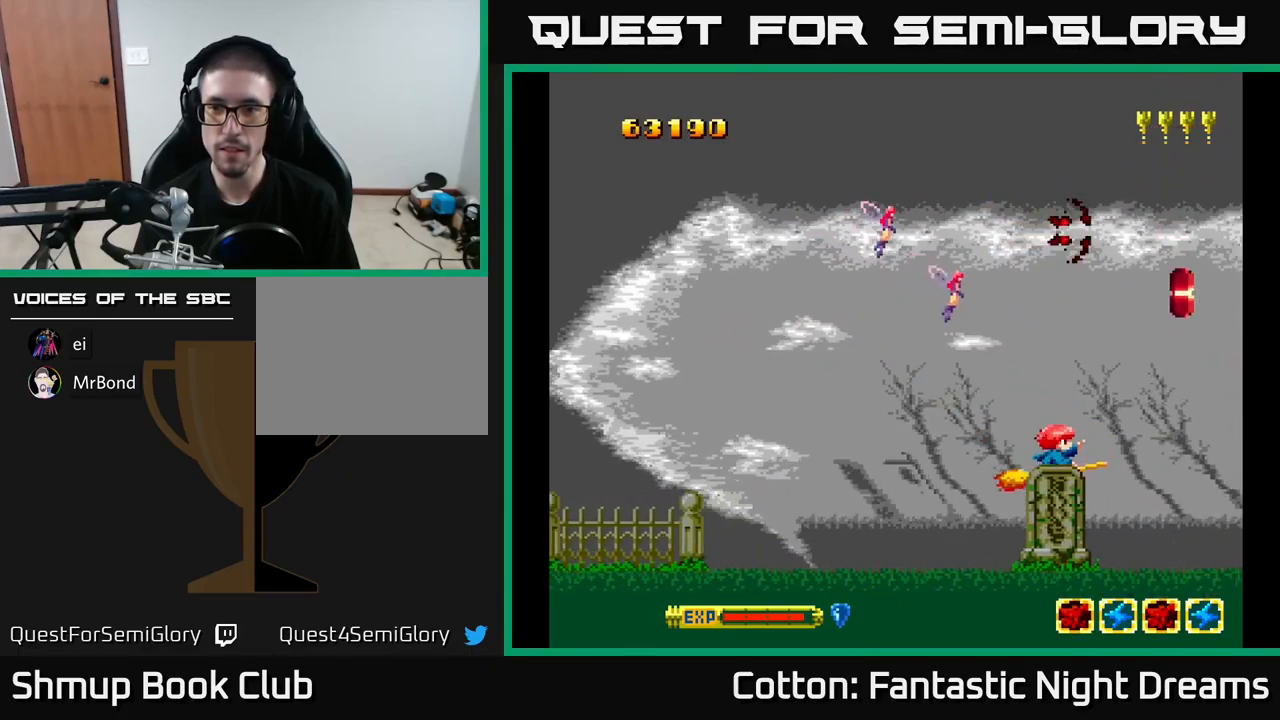
{"buttons": ["DPAD_DOWN", "DPAD_RIGHT"], "right_stick": "center", "events": [[67, "DPAD_DOWN", "up"], [250, "DPAD_RIGHT", "down"], [267, "DPAD_DOWN", "down"]]}
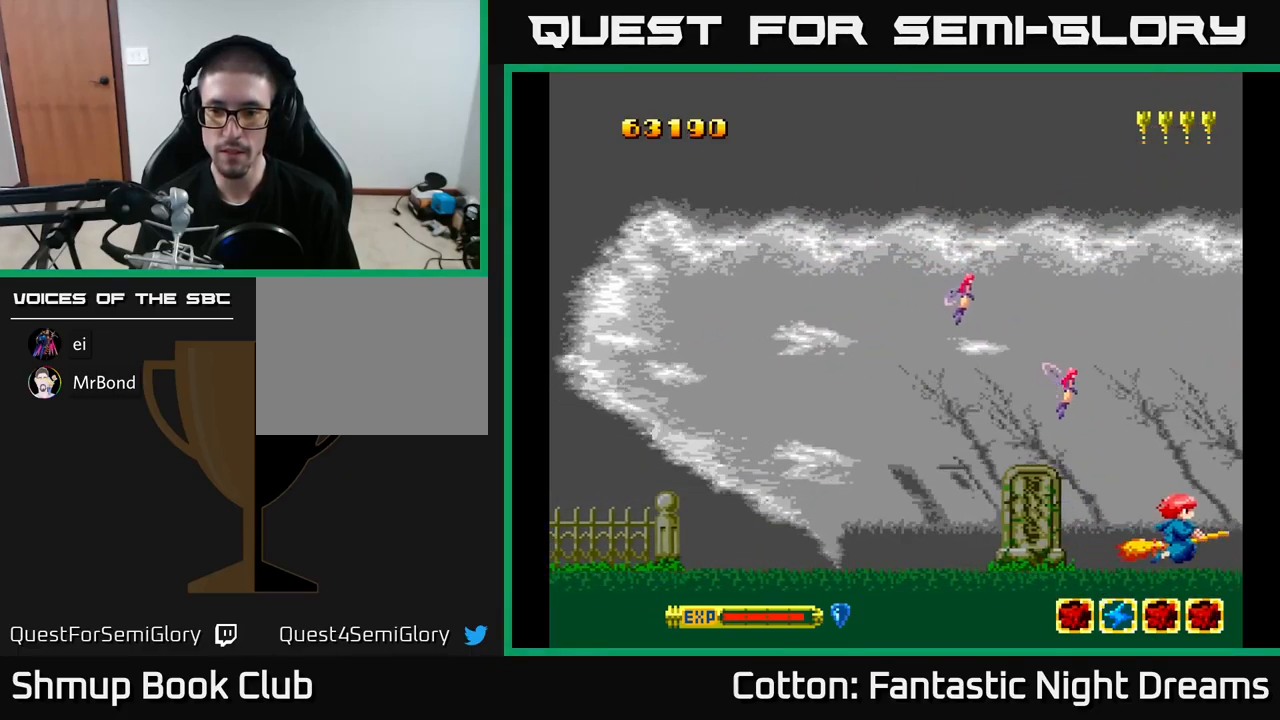
{"buttons": ["B", "Y", "DPAD_UP", "DPAD_LEFT"], "right_stick": "center", "events": [[50, "DPAD_DOWN", "up"], [50, "DPAD_RIGHT", "up"], [83, "DPAD_LEFT", "down"], [83, "DPAD_UP", "down"], [483, "B", "down"], [483, "Y", "down"]]}
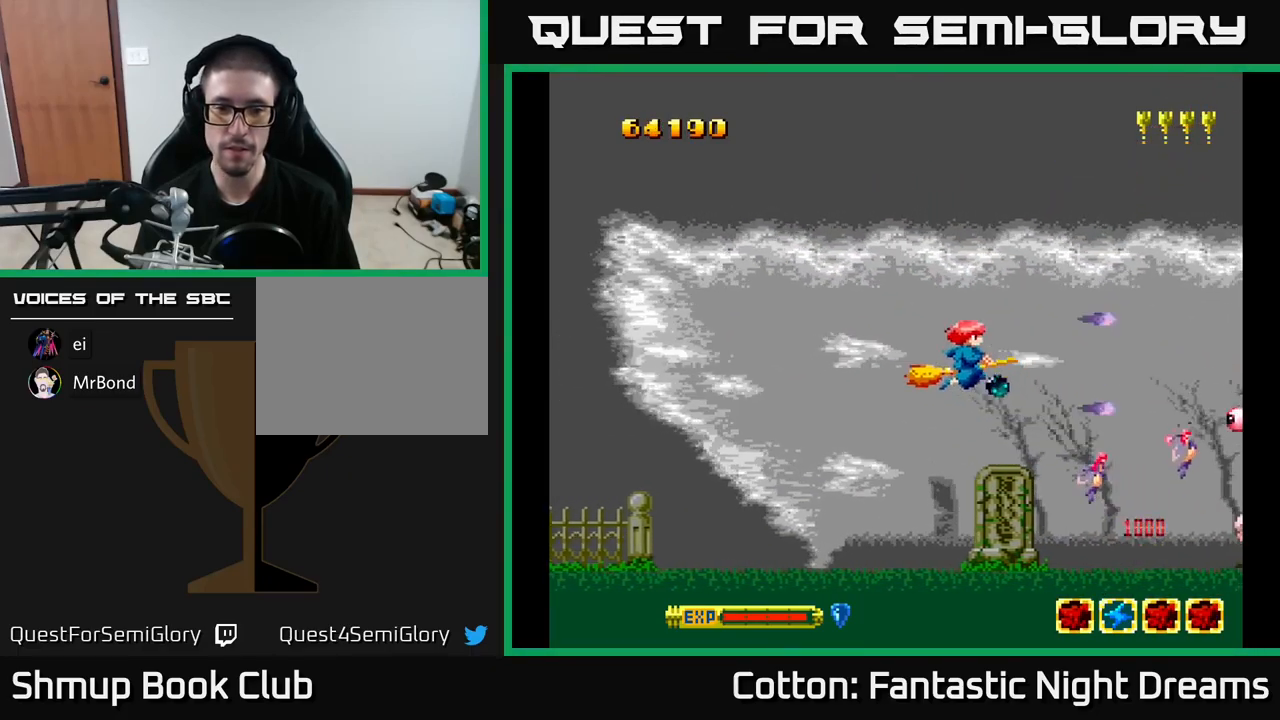
{"buttons": ["B", "Y", "DPAD_DOWN", "DPAD_LEFT"], "right_stick": "center", "events": [[250, "DPAD_LEFT", "up"], [383, "DPAD_LEFT", "down"], [400, "DPAD_UP", "up"], [483, "DPAD_DOWN", "down"]]}